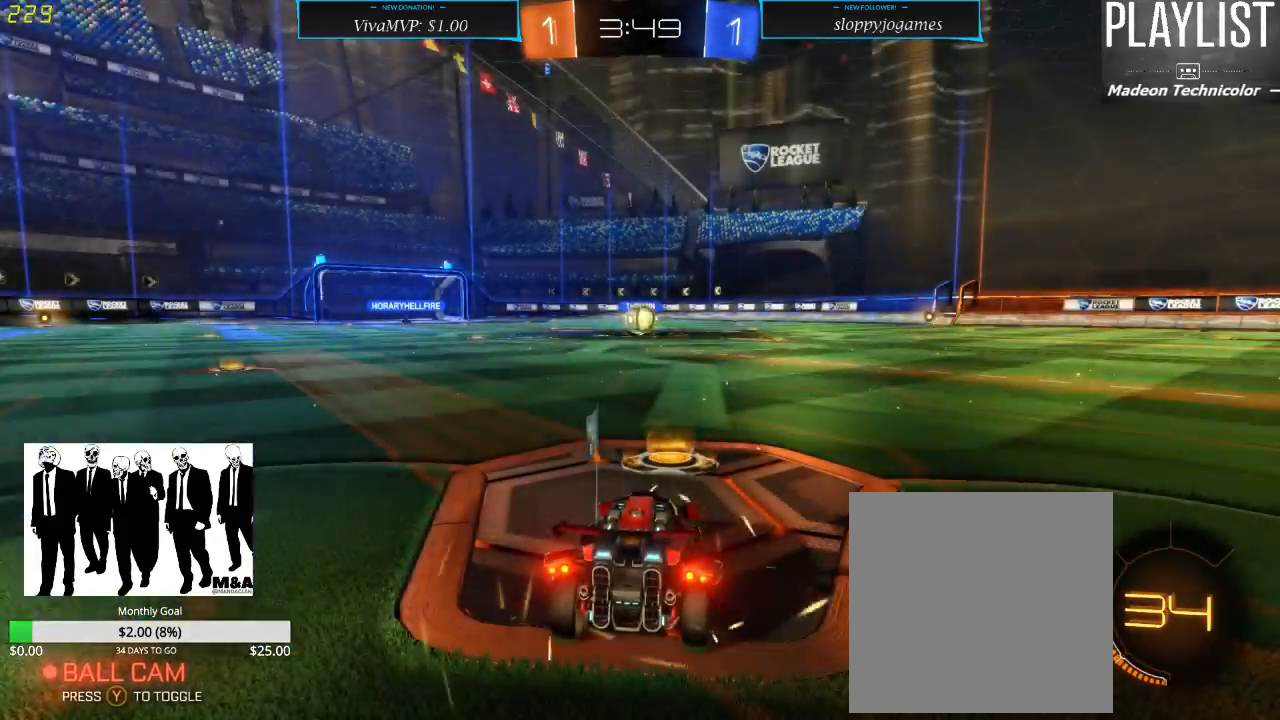
Gameplay with a controller (Xbox layout); each line is a JSON object with the inputs held at the frame after it. "events" lists button and stick changes between this image and that frame as [ms after this image, input, new state], when the widget could be followed in between. Not read: L3 R3.
{"buttons": [], "left_stick": "center", "right_stick": "right", "events": [[250, "right_stick", "right"]]}
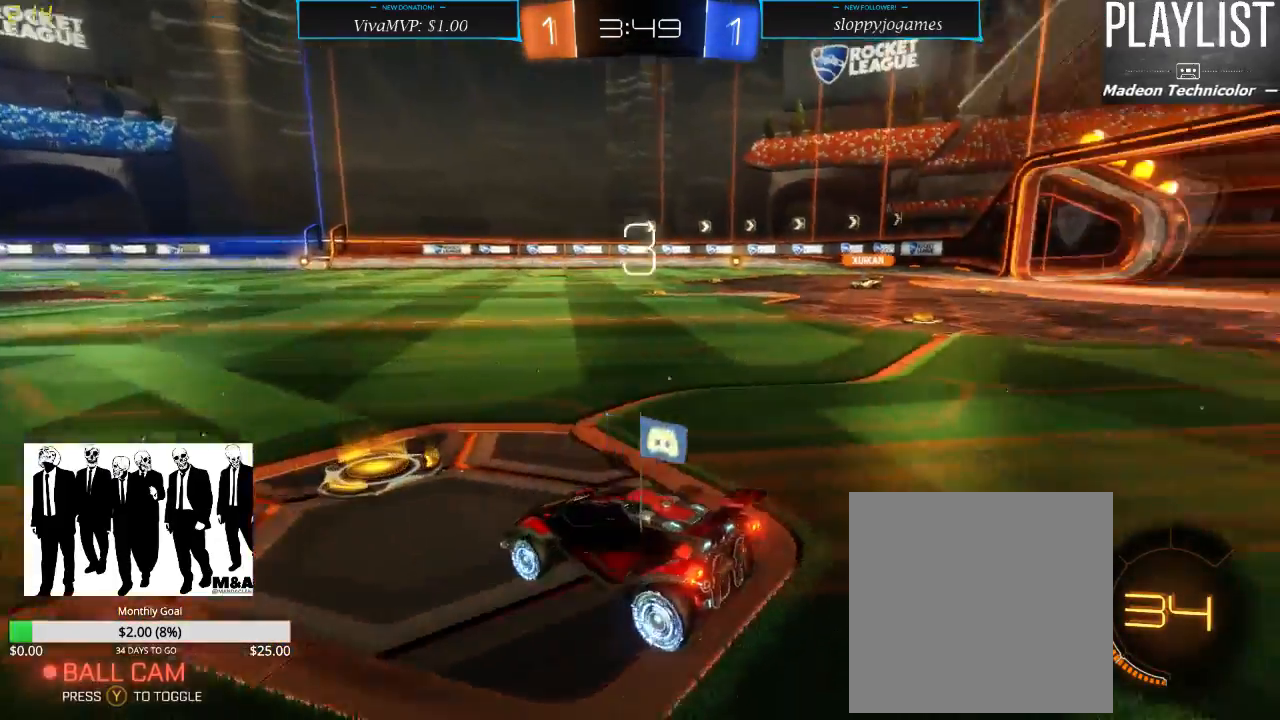
{"buttons": [], "left_stick": "center", "right_stick": "center", "events": [[217, "right_stick", "center"]]}
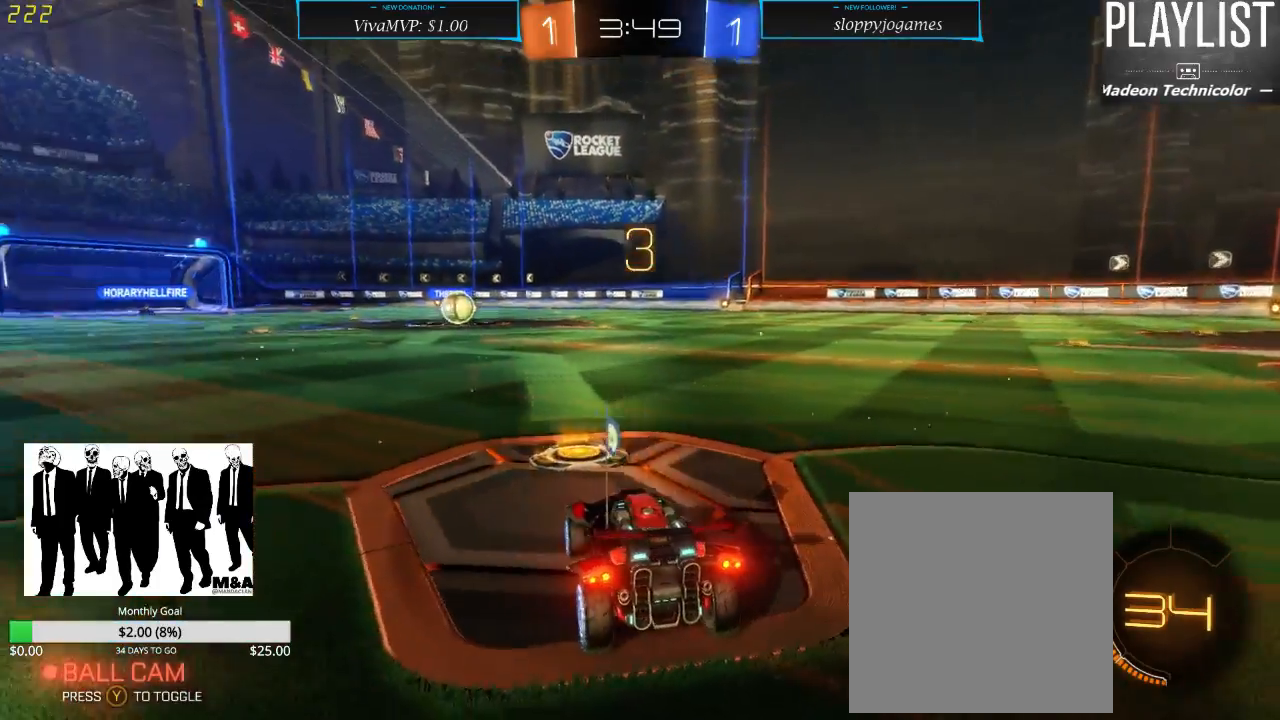
{"buttons": ["SELECT"], "left_stick": "center", "right_stick": "center", "events": [[50, "SELECT", "down"]]}
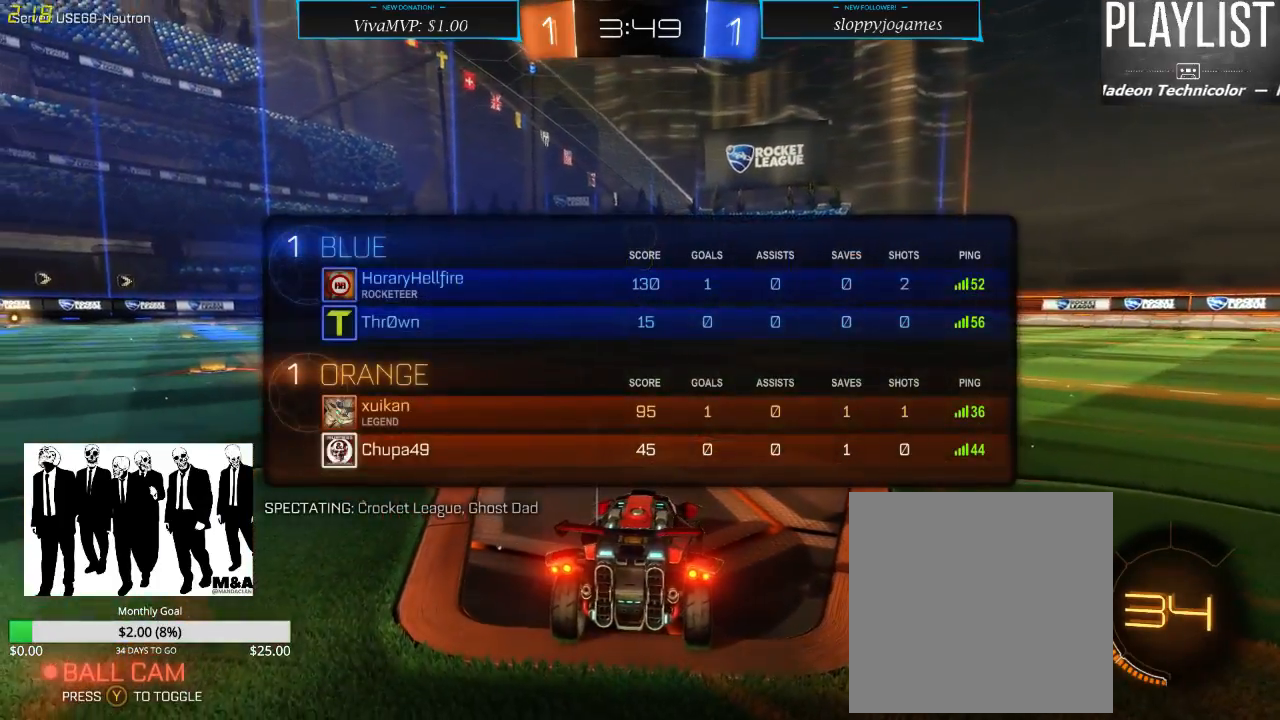
{"buttons": [], "left_stick": "center", "right_stick": "center", "events": [[267, "SELECT", "up"]]}
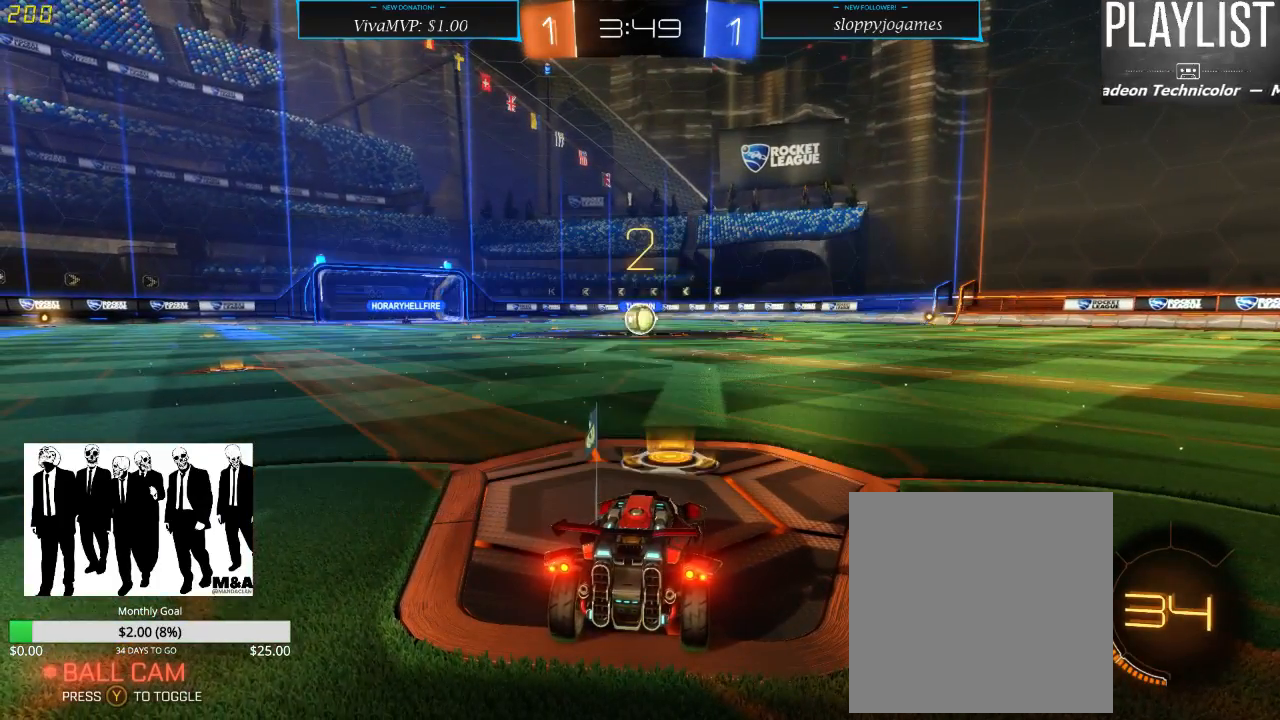
{"buttons": ["R2"], "left_stick": "center", "right_stick": "center", "events": [[183, "R2", "down"]]}
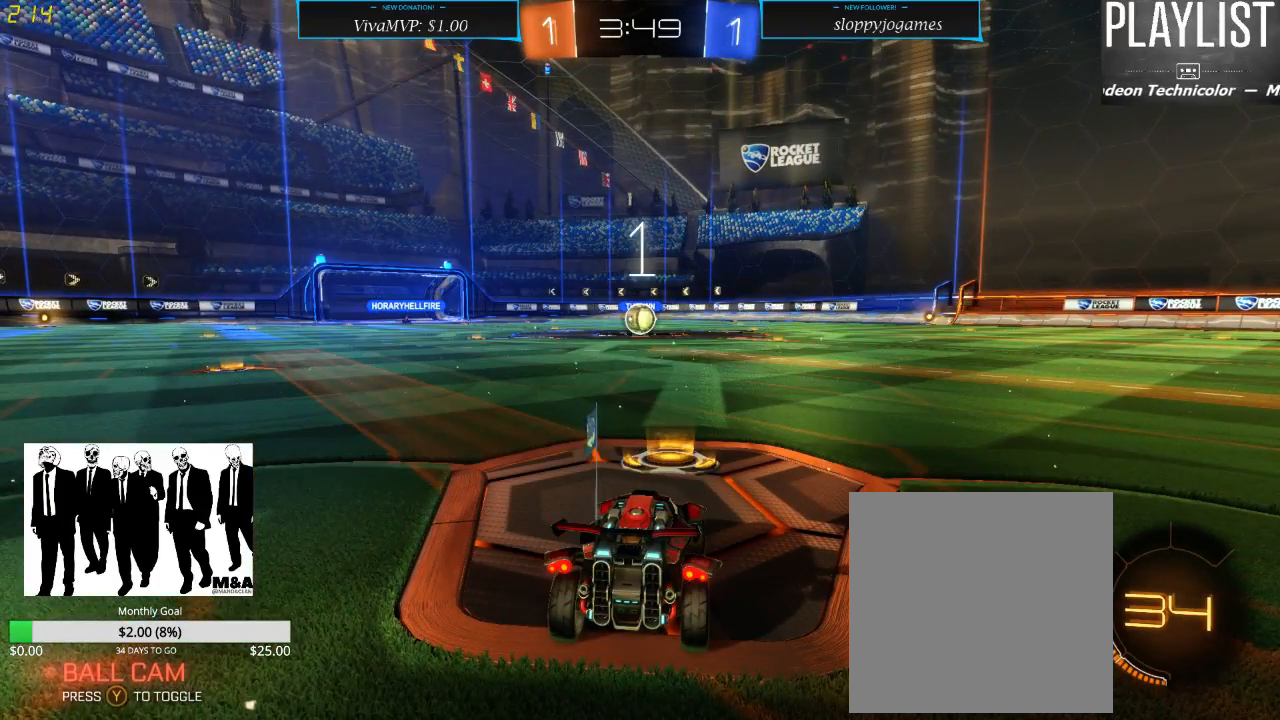
{"buttons": ["R2"], "left_stick": "center", "right_stick": "center", "events": []}
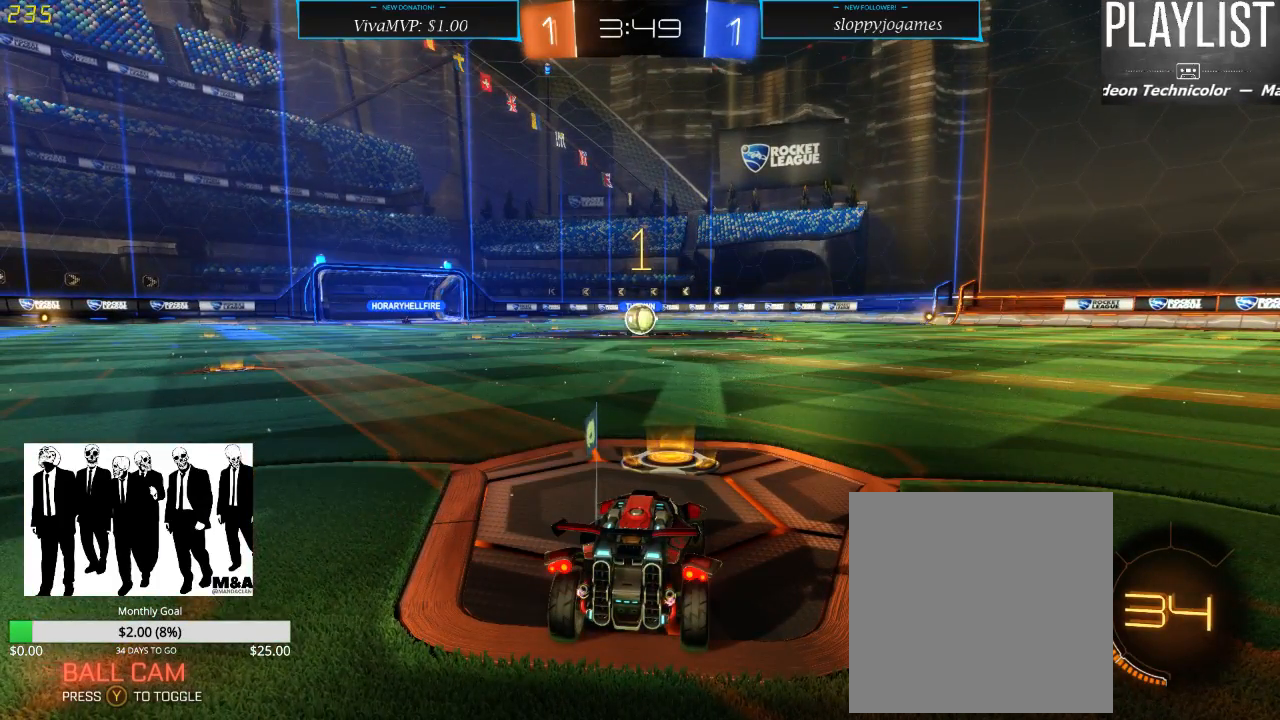
{"buttons": ["R1", "R2"], "left_stick": "center", "right_stick": "center", "events": [[317, "R1", "down"], [383, "left_stick", "left"], [450, "left_stick", "center"]]}
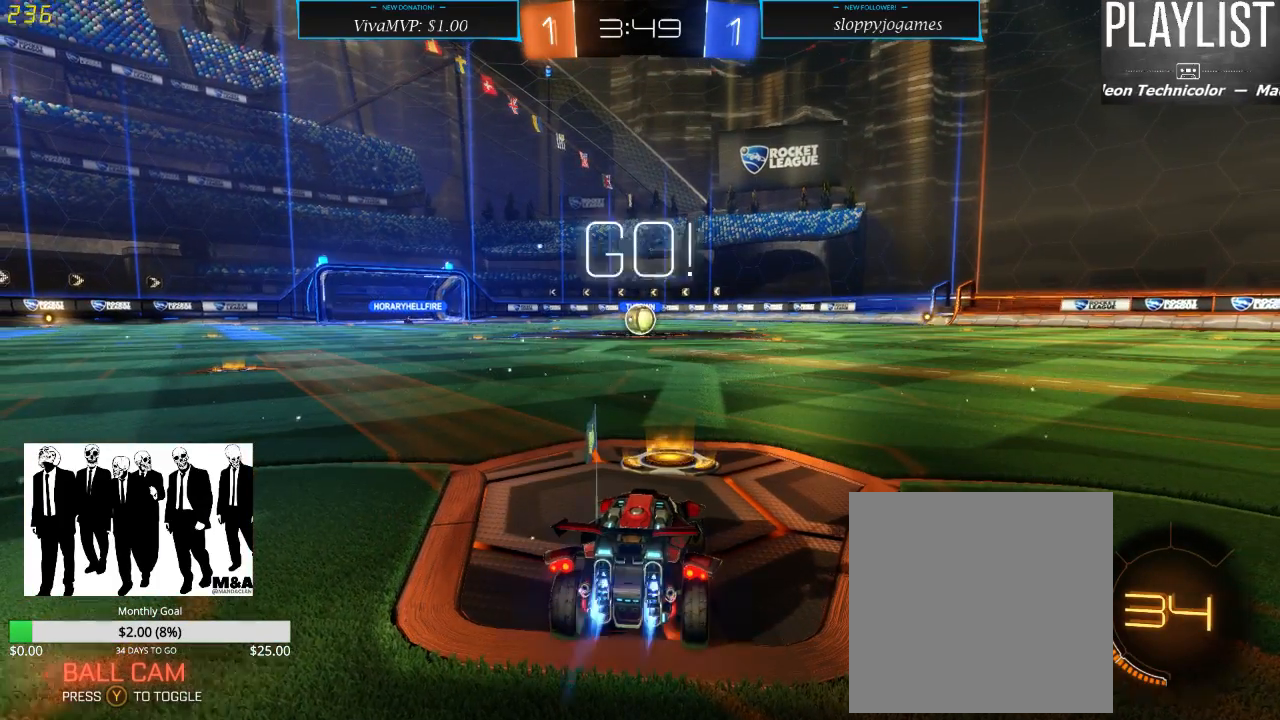
{"buttons": ["R1", "R2"], "left_stick": "up", "right_stick": "center", "events": [[250, "left_stick", "up"], [333, "A", "down"], [367, "A", "up"], [450, "A", "down"], [500, "A", "up"]]}
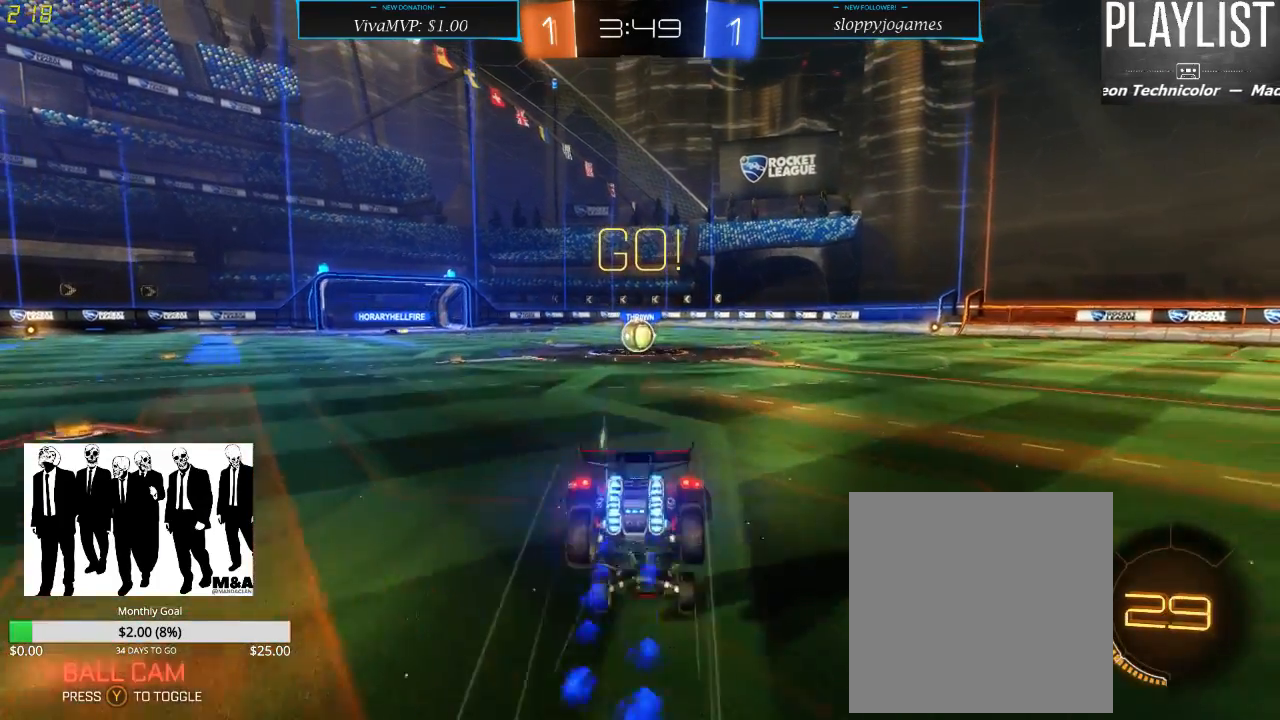
{"buttons": ["R2"], "left_stick": "center", "right_stick": "center", "events": [[50, "R1", "up"], [333, "left_stick", "center"]]}
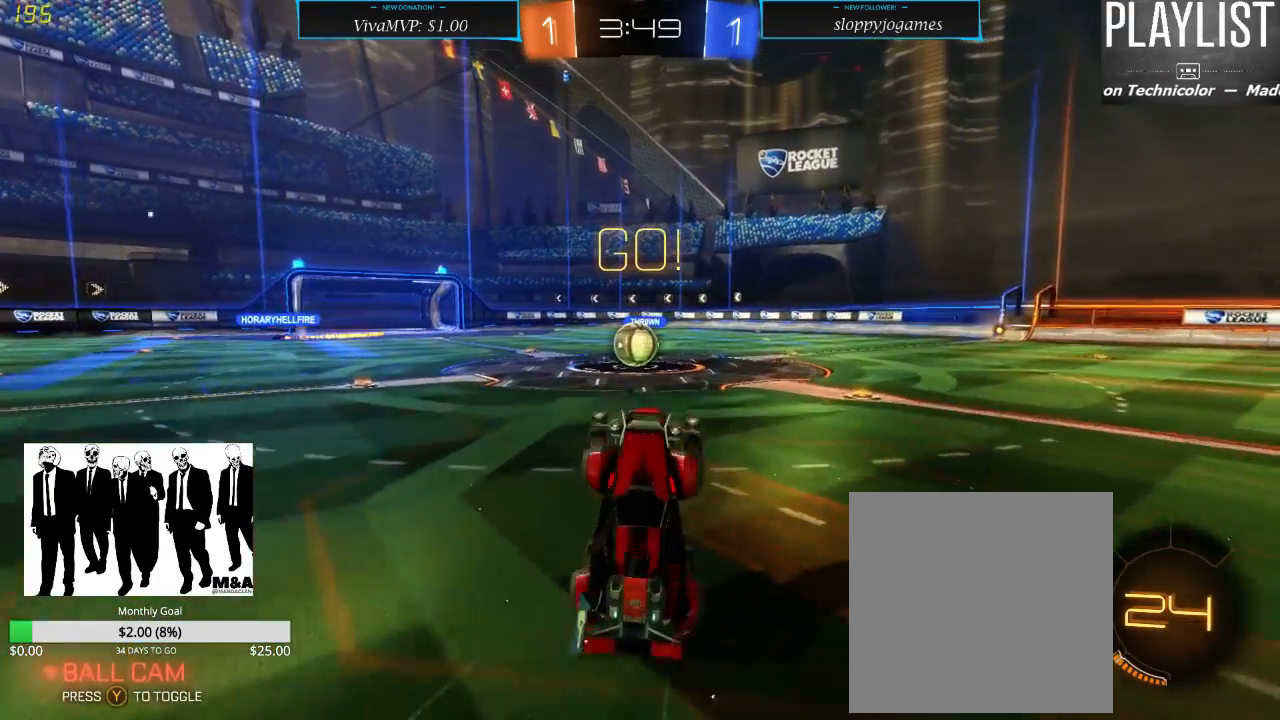
{"buttons": ["R2"], "left_stick": "center", "right_stick": "center", "events": [[250, "left_stick", "left"], [400, "left_stick", "center"]]}
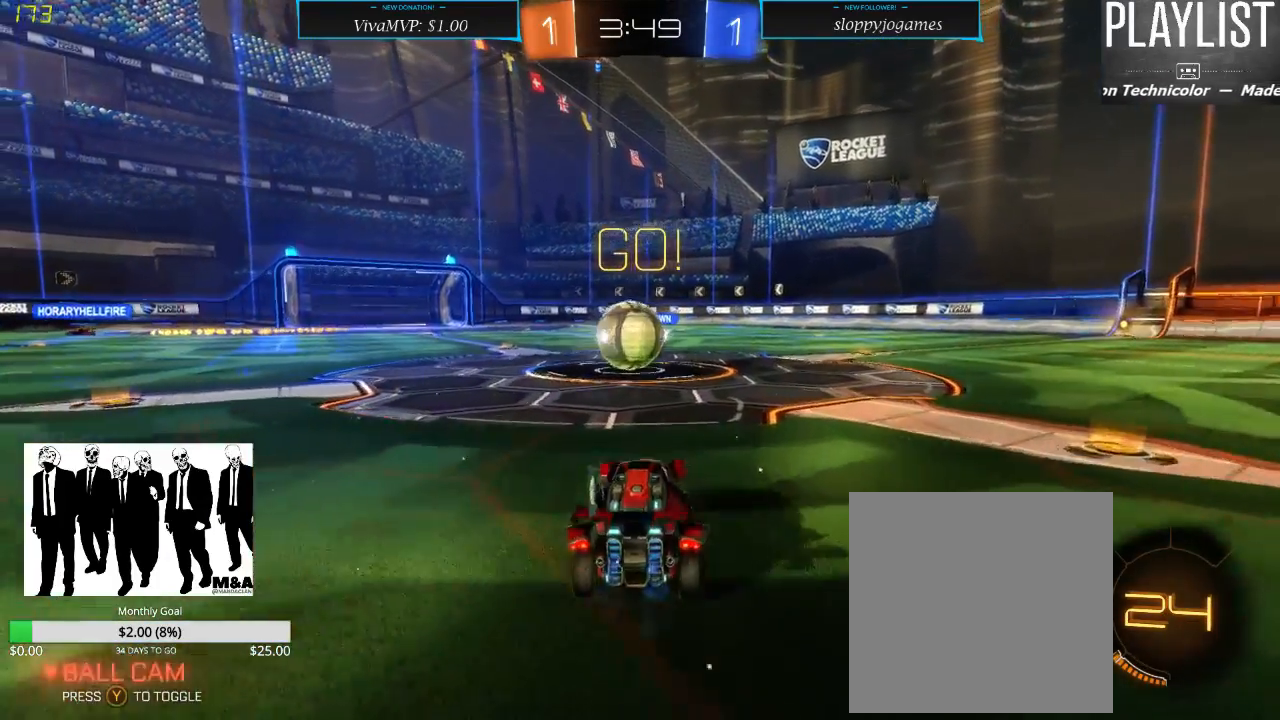
{"buttons": ["A", "R2"], "left_stick": "left", "right_stick": "center", "events": [[183, "A", "down"], [283, "A", "up"], [367, "left_stick", "left"], [467, "A", "down"]]}
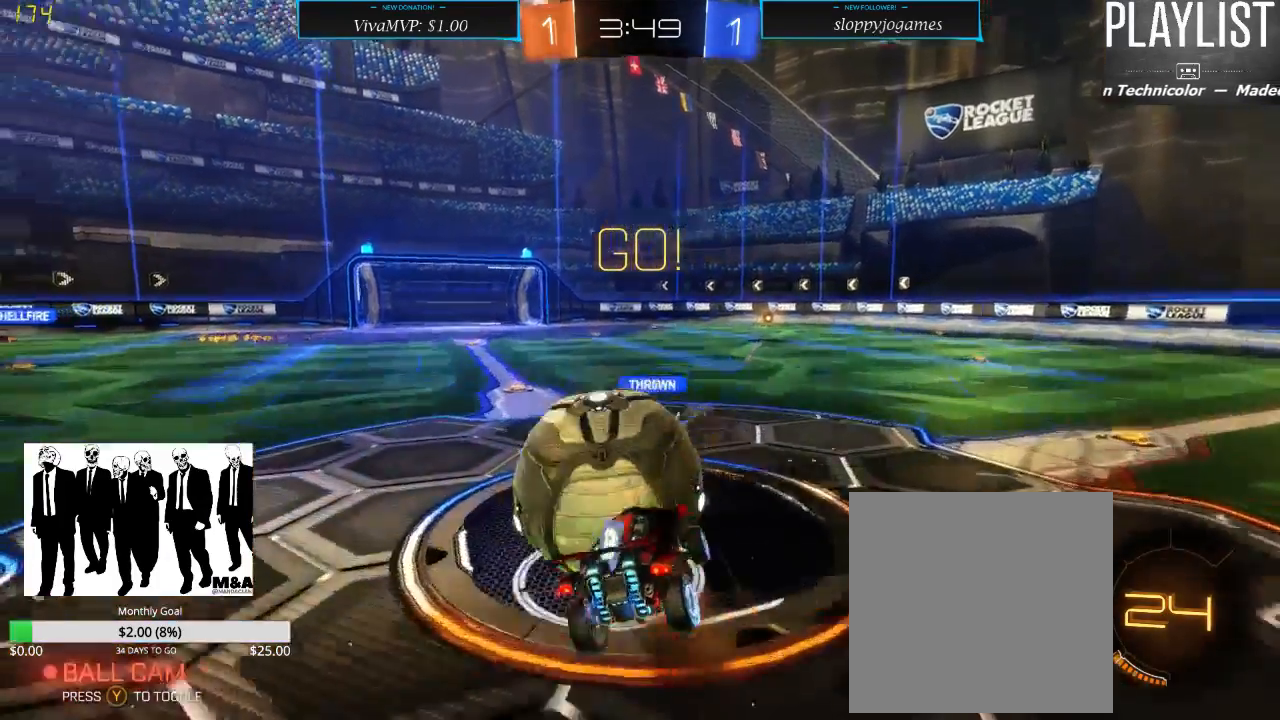
{"buttons": ["R2"], "left_stick": "left", "right_stick": "center", "events": [[67, "A", "up"]]}
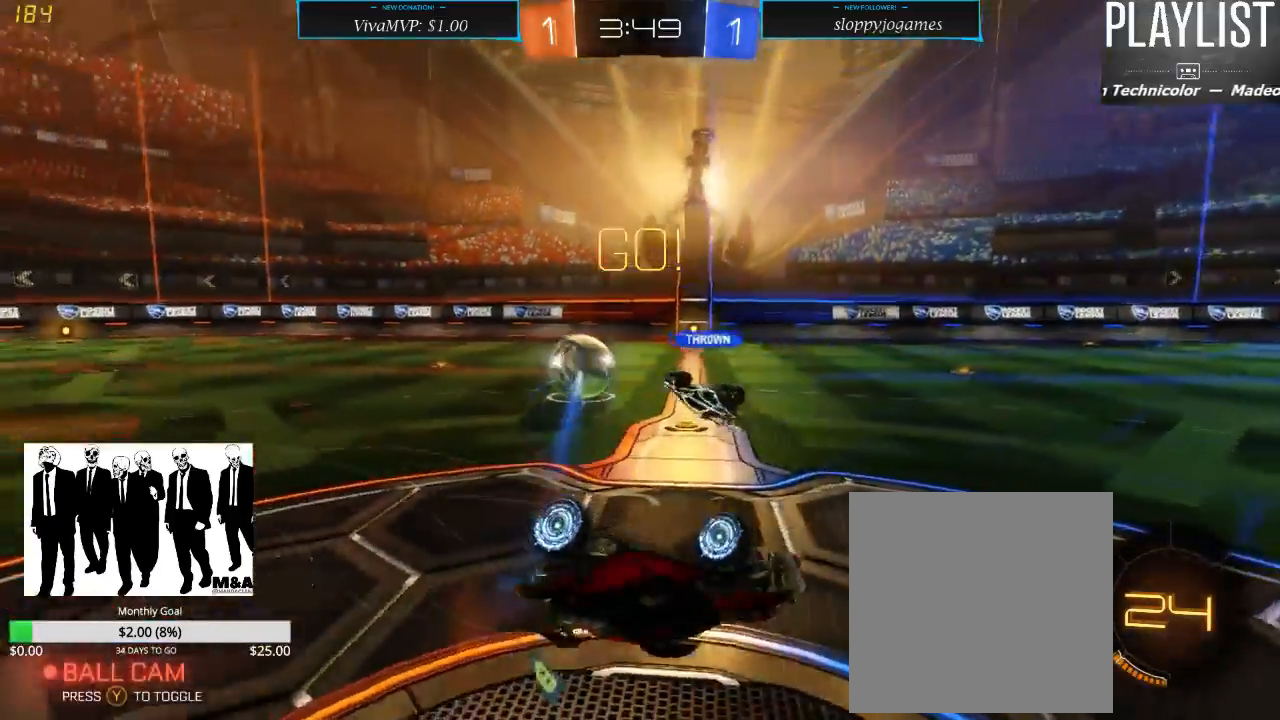
{"buttons": ["R2"], "left_stick": "right", "right_stick": "center", "events": [[67, "left_stick", "center"], [167, "Y", "down"], [217, "Y", "up"], [450, "left_stick", "right"]]}
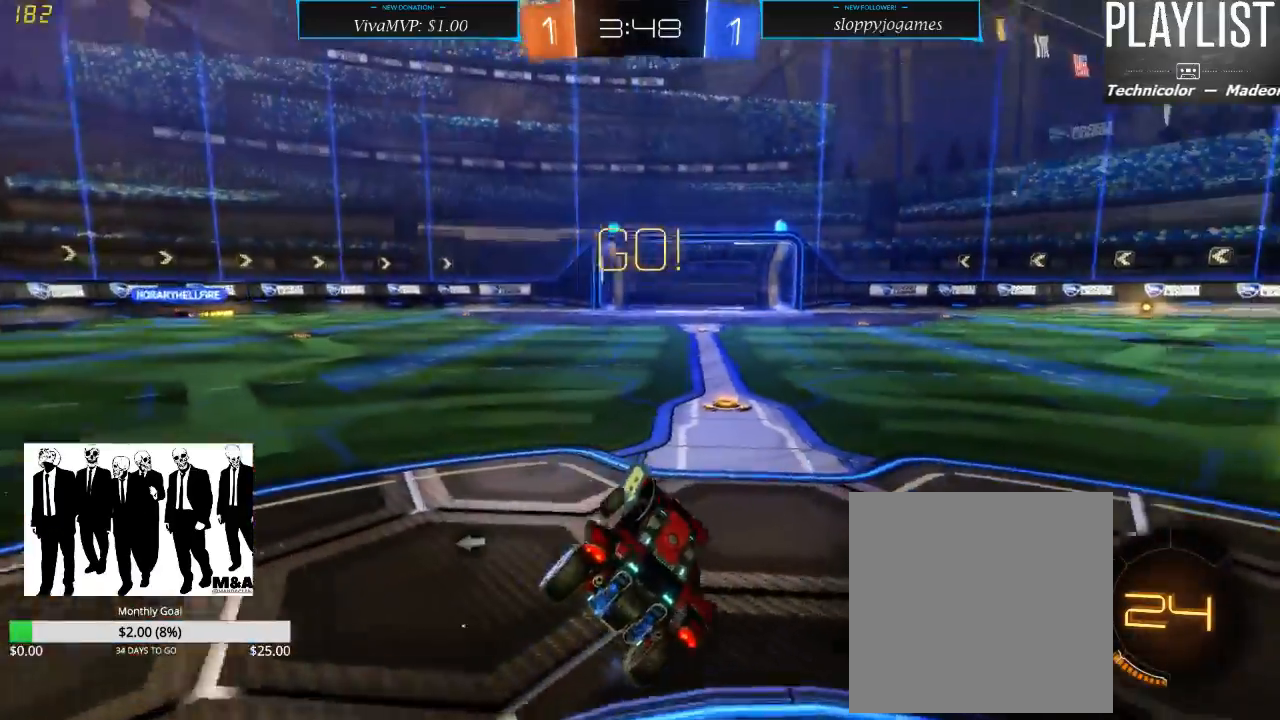
{"buttons": ["R2"], "left_stick": "right", "right_stick": "center", "events": []}
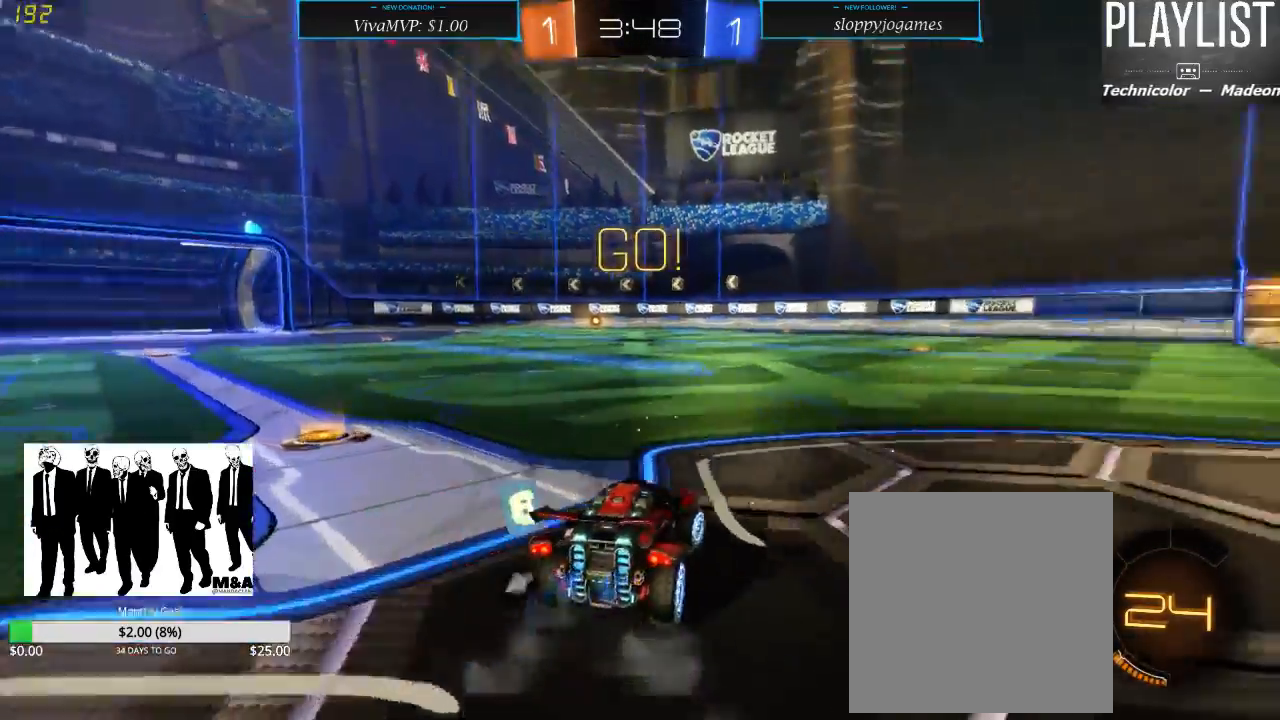
{"buttons": ["R1", "R2"], "left_stick": "up", "right_stick": "center", "events": [[50, "R1", "down"], [250, "left_stick", "up"], [300, "A", "down"], [367, "A", "up"], [433, "A", "down"], [500, "A", "up"]]}